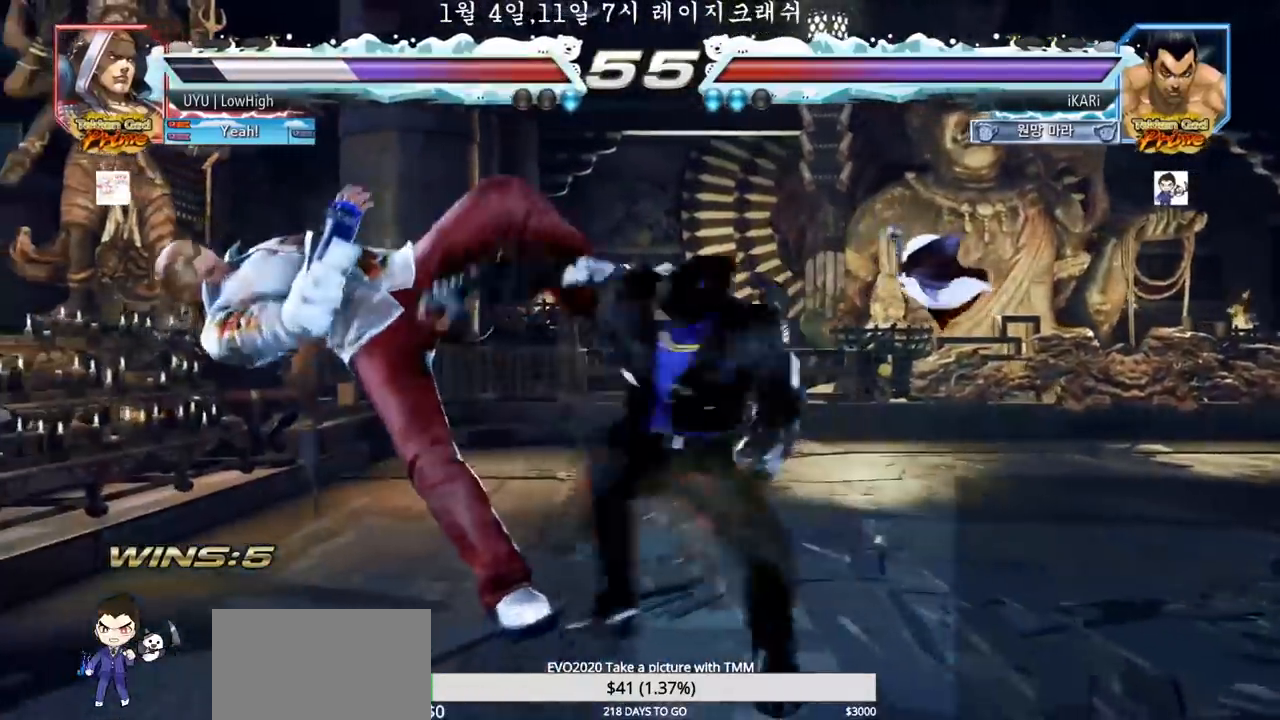
Gameplay with a controller (arcade stick); each line is a JSON object with the inputs held at the frame after it (dt_ms = milliseconds from this image to that frame). "events" lists button and stick changes between this image and that frame as [ms after this image, input, new state], when the widget could be followed in between. Not read: L3 R3.
{"dt_ms": 500, "buttons": [], "left_stick": "left", "events": [[33, "TRIANGLE", "up"], [67, "TRIANGLE", "down"], [133, "TRIANGLE", "up"], [133, "left_stick", "center"], [500, "left_stick", "left"]]}
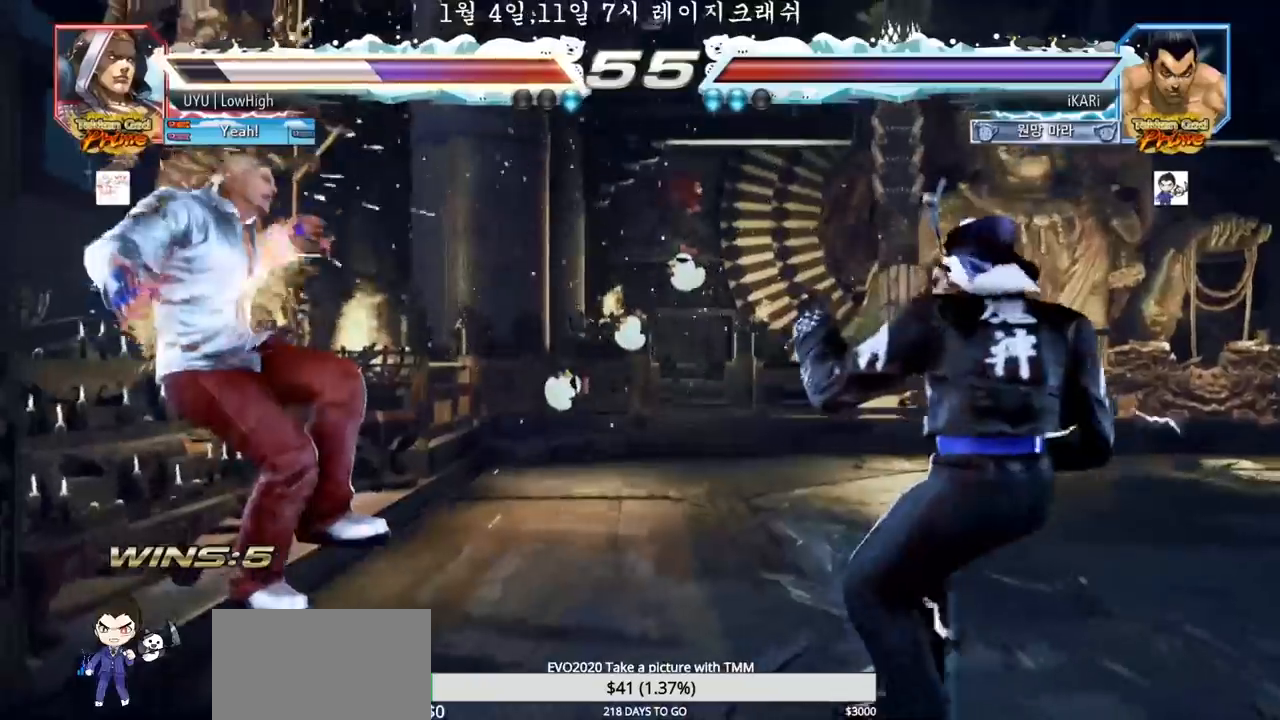
{"dt_ms": 500, "buttons": ["CIRCLE"], "left_stick": "right", "events": [[33, "left_stick", "center"], [150, "left_stick", "left"], [217, "left_stick", "center"], [300, "left_stick", "right"], [317, "TRIANGLE", "down"], [367, "TRIANGLE", "up"], [433, "CIRCLE", "down"]]}
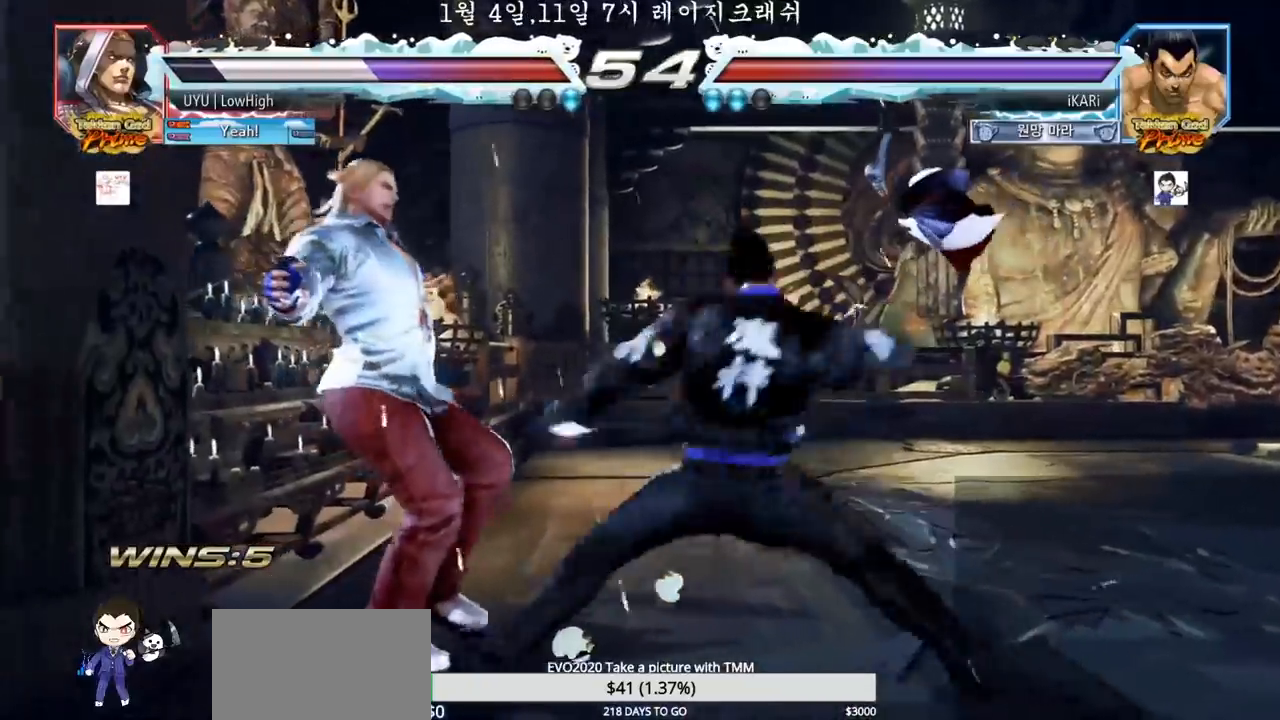
{"dt_ms": 500, "buttons": [], "left_stick": "left", "events": [[33, "CIRCLE", "up"], [50, "left_stick", "center"], [350, "left_stick", "left"]]}
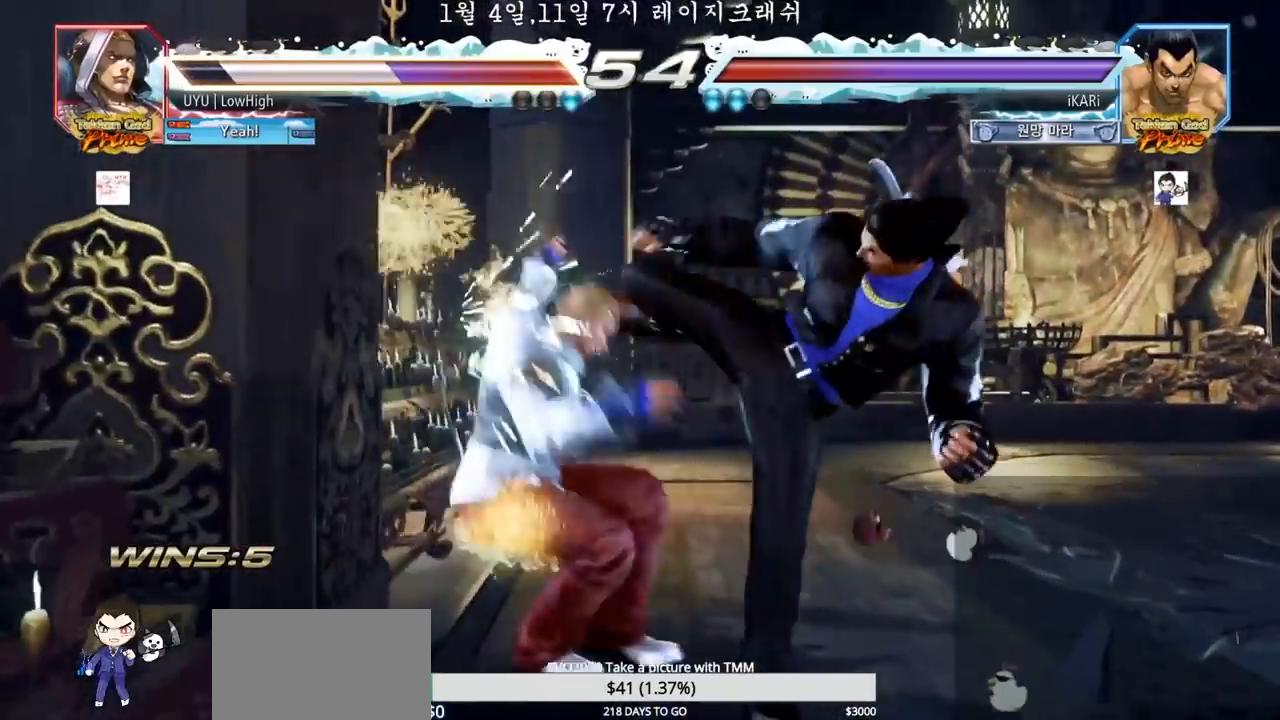
{"dt_ms": 500, "buttons": ["TRIANGLE"], "left_stick": "down-left", "events": [[17, "left_stick", "down-left"], [83, "TRIANGLE", "down"], [133, "TRIANGLE", "up"], [183, "TRIANGLE", "down"], [317, "TRIANGLE", "up"], [367, "TRIANGLE", "down"], [417, "TRIANGLE", "up"], [467, "TRIANGLE", "down"]]}
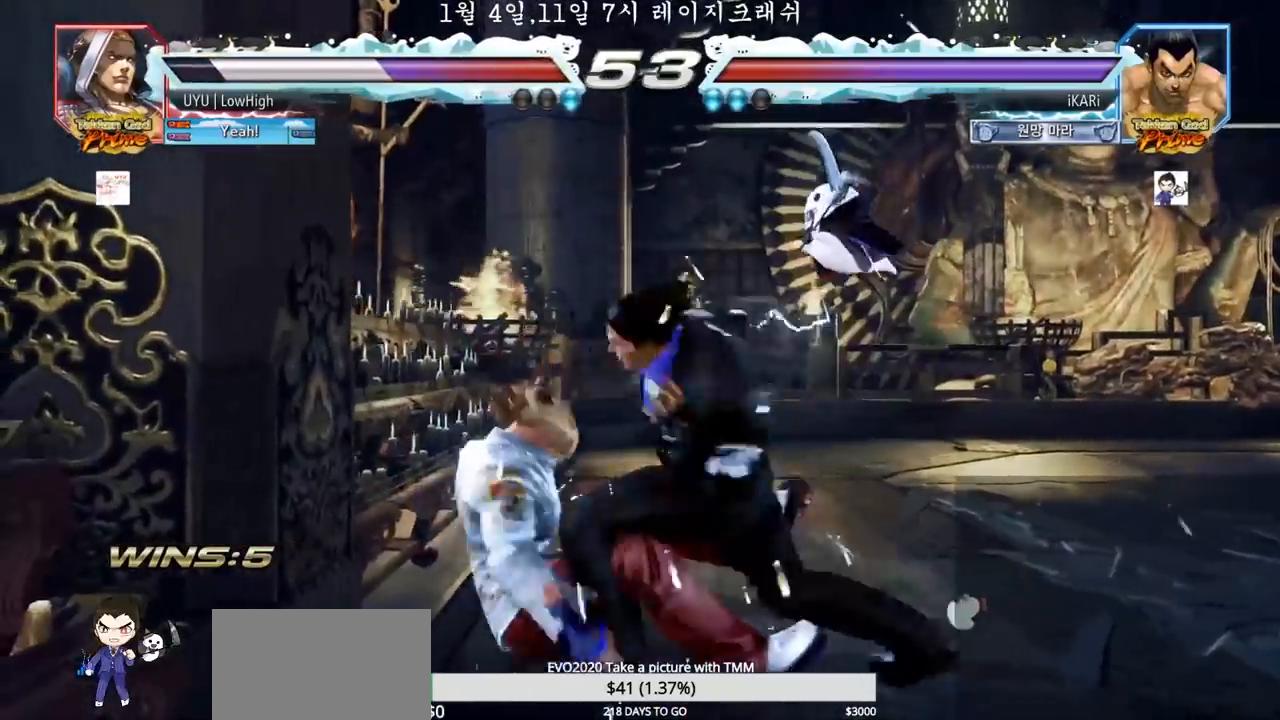
{"dt_ms": 500, "buttons": [], "left_stick": "left", "events": [[33, "left_stick", "center"], [50, "TRIANGLE", "up"], [483, "left_stick", "left"]]}
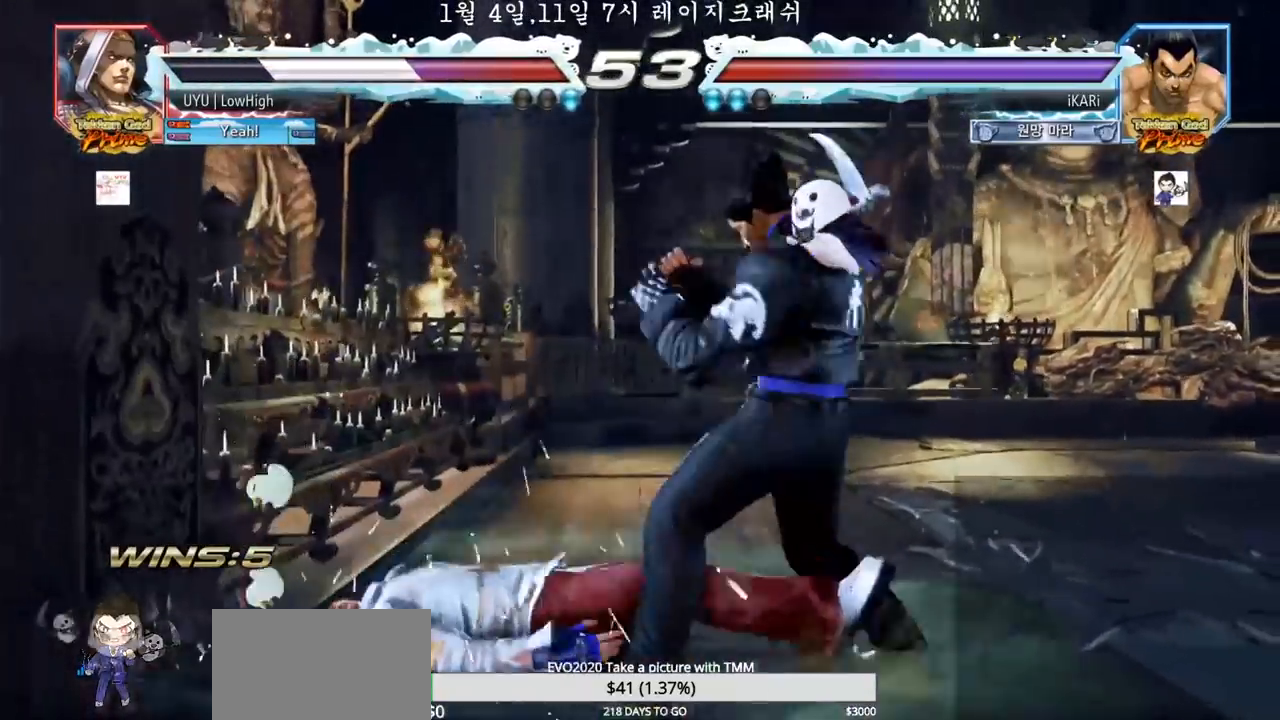
{"dt_ms": 500, "buttons": [], "left_stick": "left", "events": [[33, "left_stick", "down-left"], [67, "CROSS", "down"], [133, "CROSS", "up"], [400, "left_stick", "left"]]}
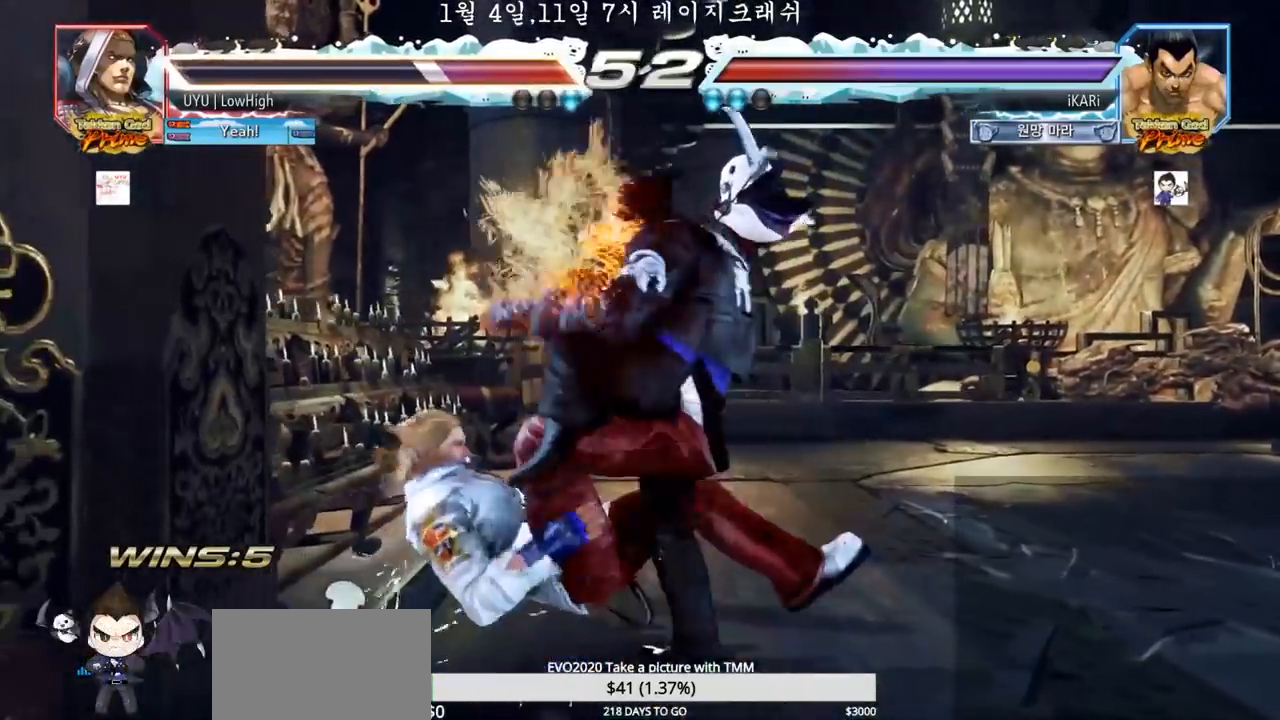
{"dt_ms": 500, "buttons": [], "left_stick": "down-left"}
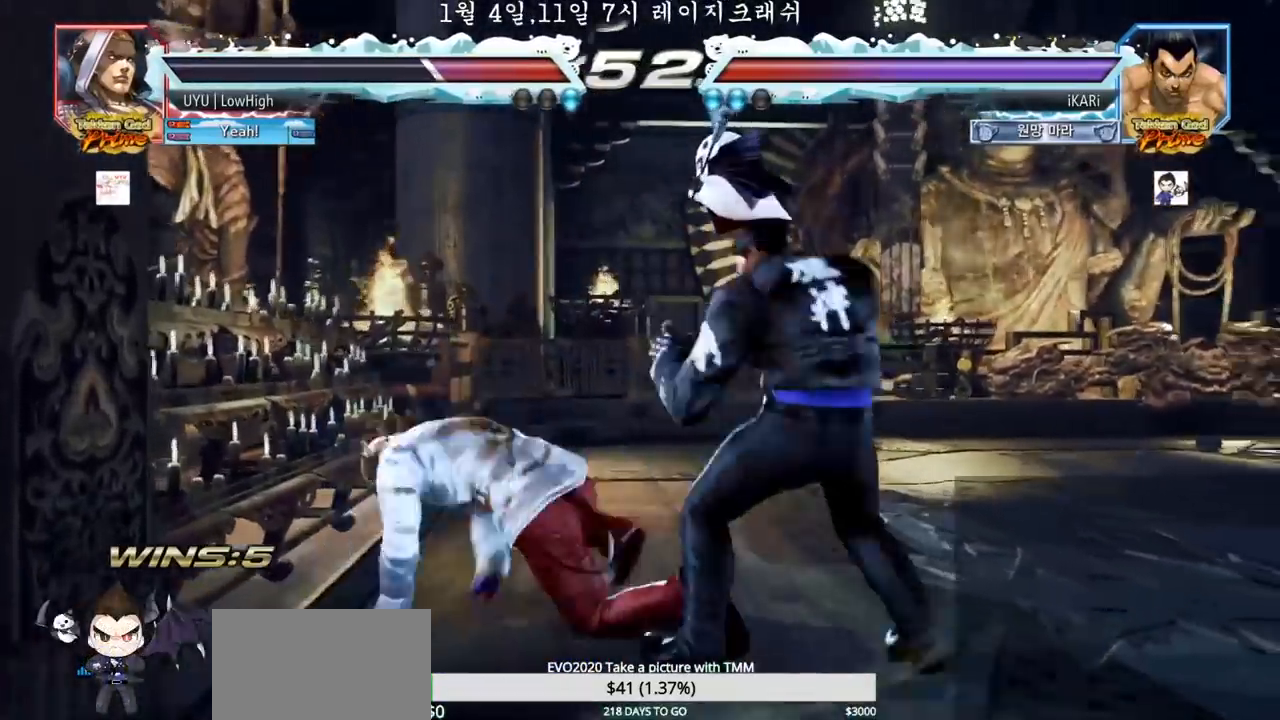
{"dt_ms": 500, "buttons": [], "left_stick": "down-left", "events": [[367, "left_stick", "center"], [450, "left_stick", "down-left"]]}
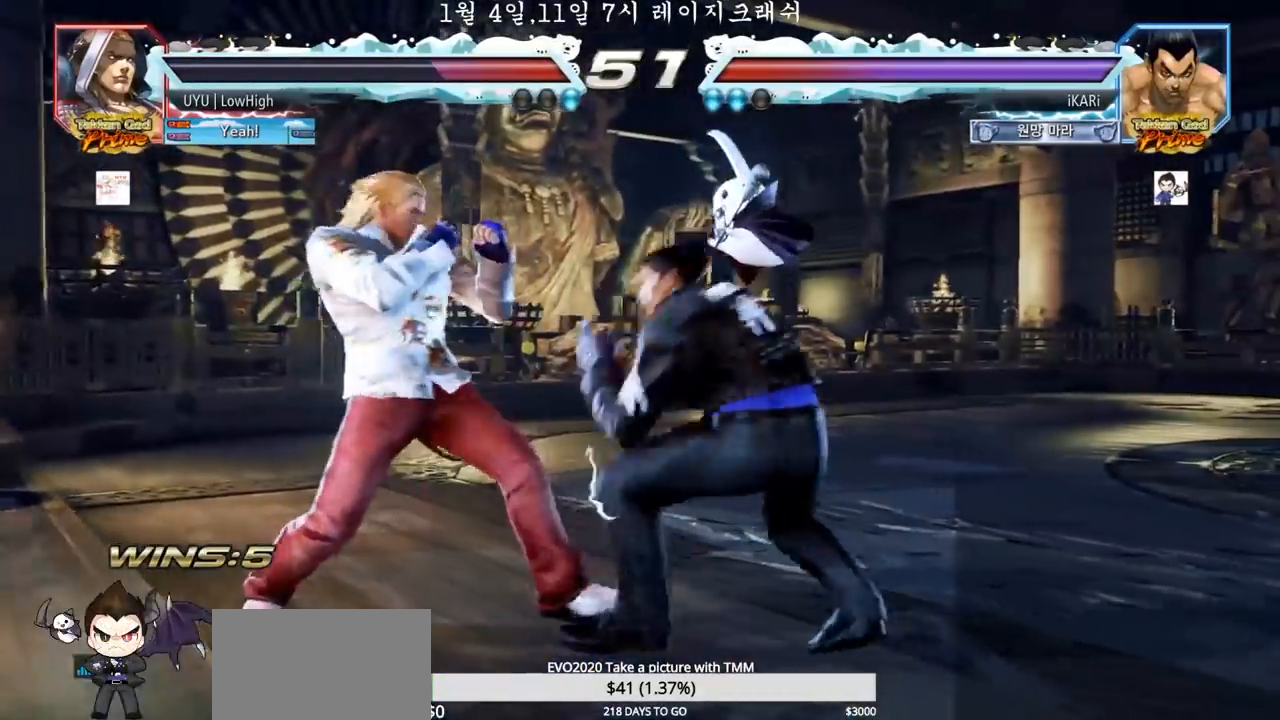
{"dt_ms": 1000, "buttons": [], "left_stick": "center"}
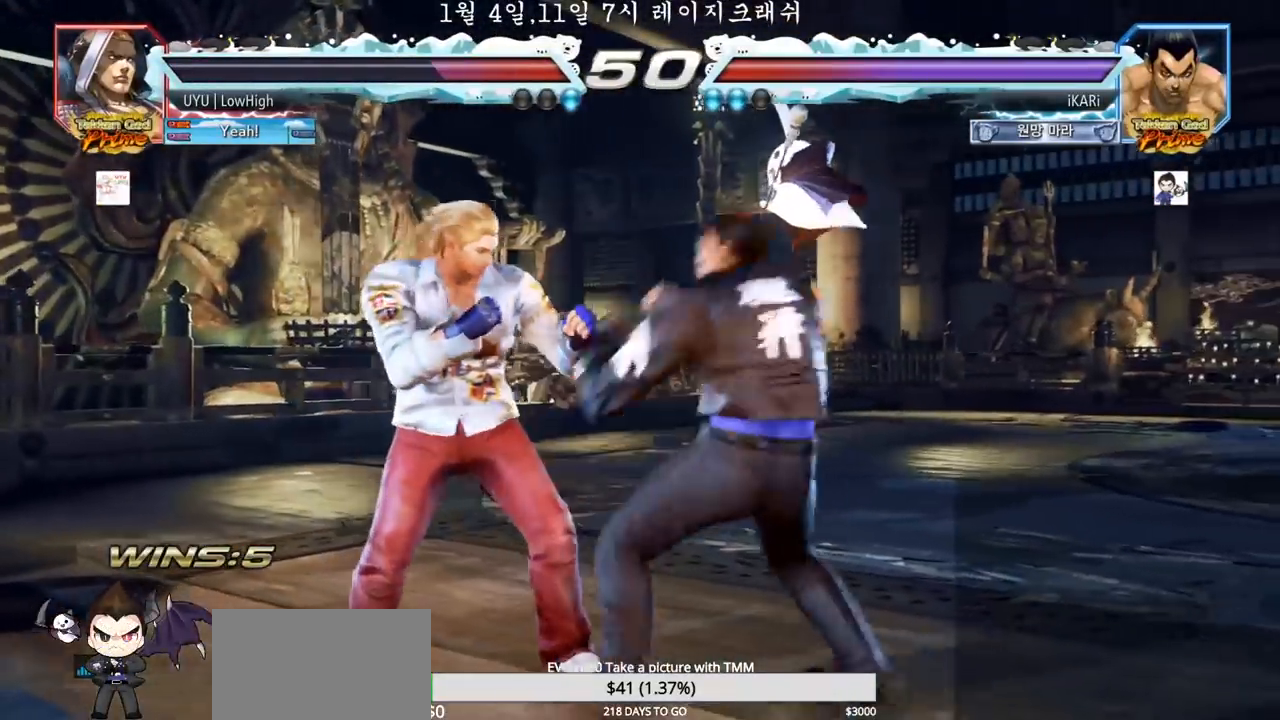
{"dt_ms": 500, "buttons": [], "left_stick": "center", "events": [[50, "left_stick", "right"], [267, "left_stick", "up"], [317, "left_stick", "center"]]}
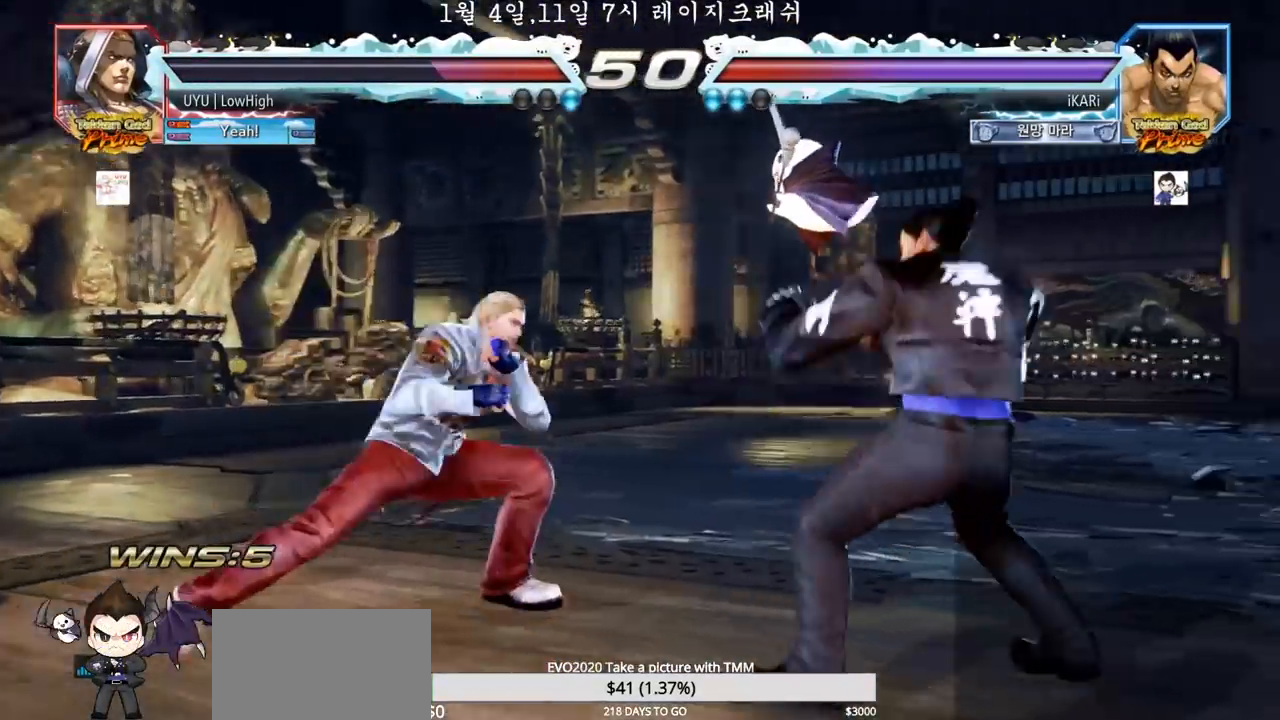
{"dt_ms": 500, "buttons": [], "left_stick": "left", "events": [[17, "left_stick", "right"], [133, "left_stick", "center"], [367, "left_stick", "down"], [500, "left_stick", "left"]]}
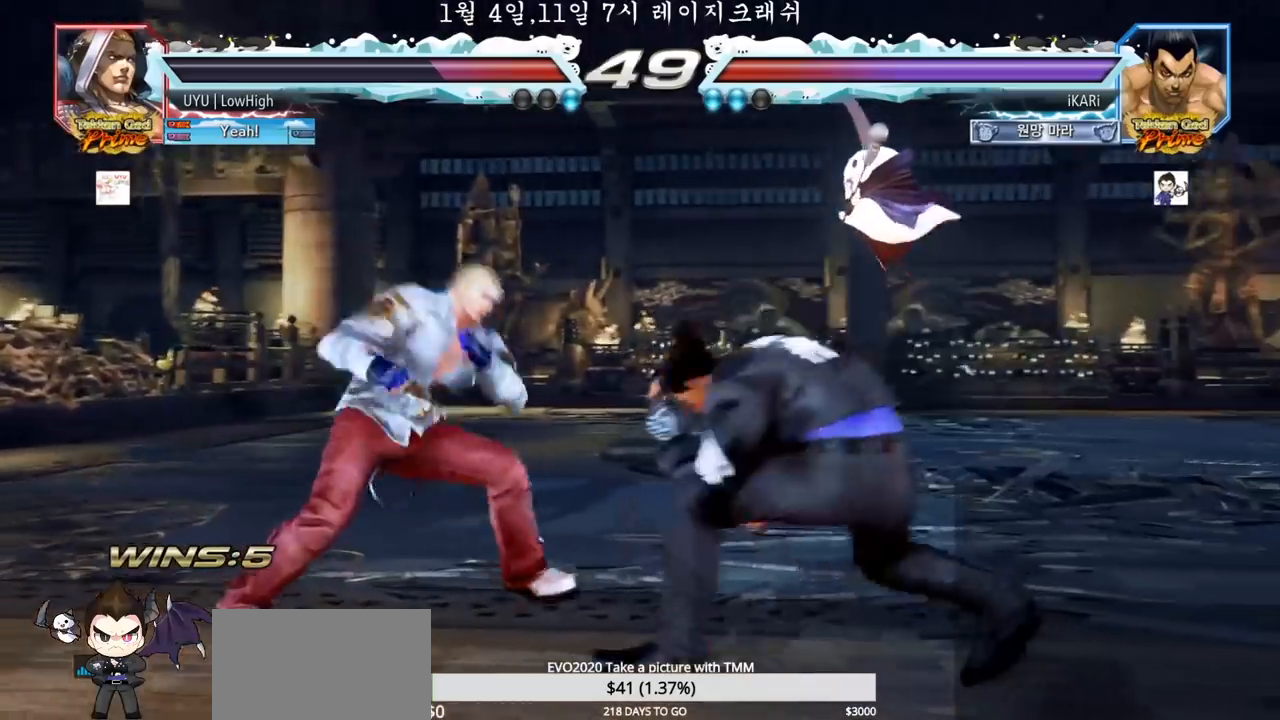
{"dt_ms": 500, "buttons": [], "left_stick": "down-right", "events": [[167, "left_stick", "right"], [400, "left_stick", "down-right"]]}
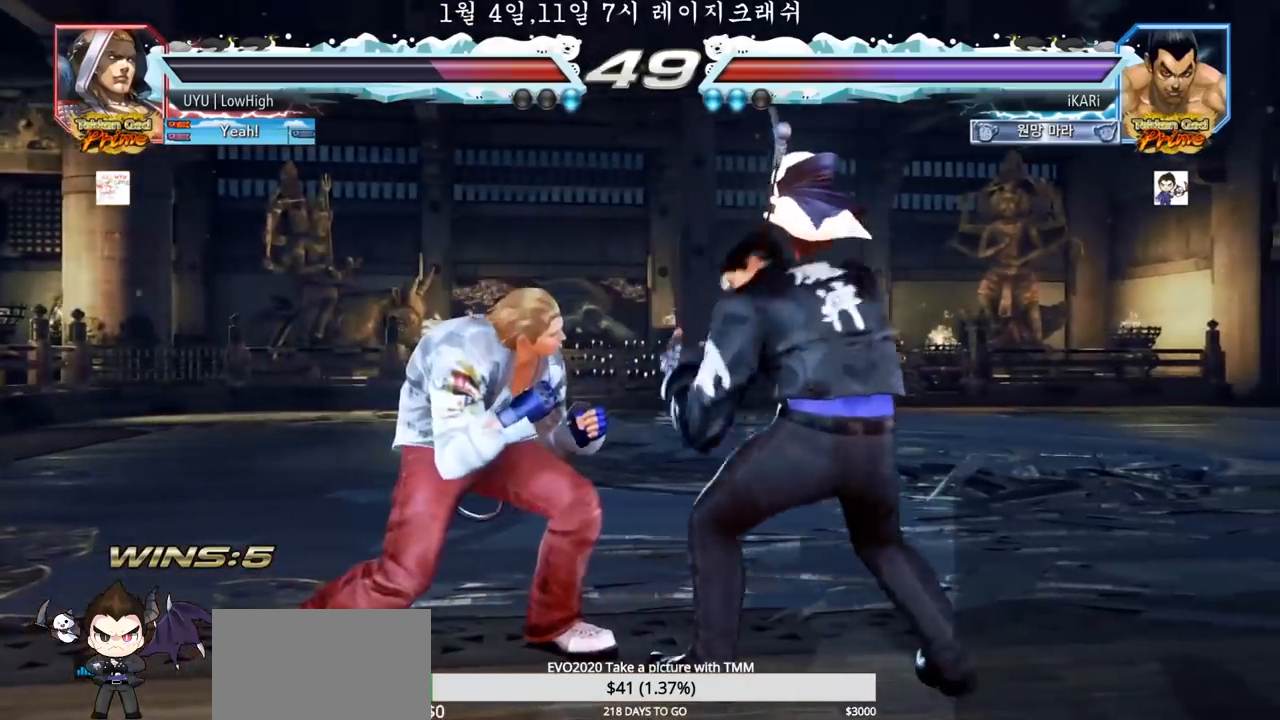
{"dt_ms": 500, "buttons": [], "left_stick": "center", "events": [[50, "left_stick", "right"], [233, "left_stick", "down"], [300, "left_stick", "down-right"], [483, "left_stick", "center"]]}
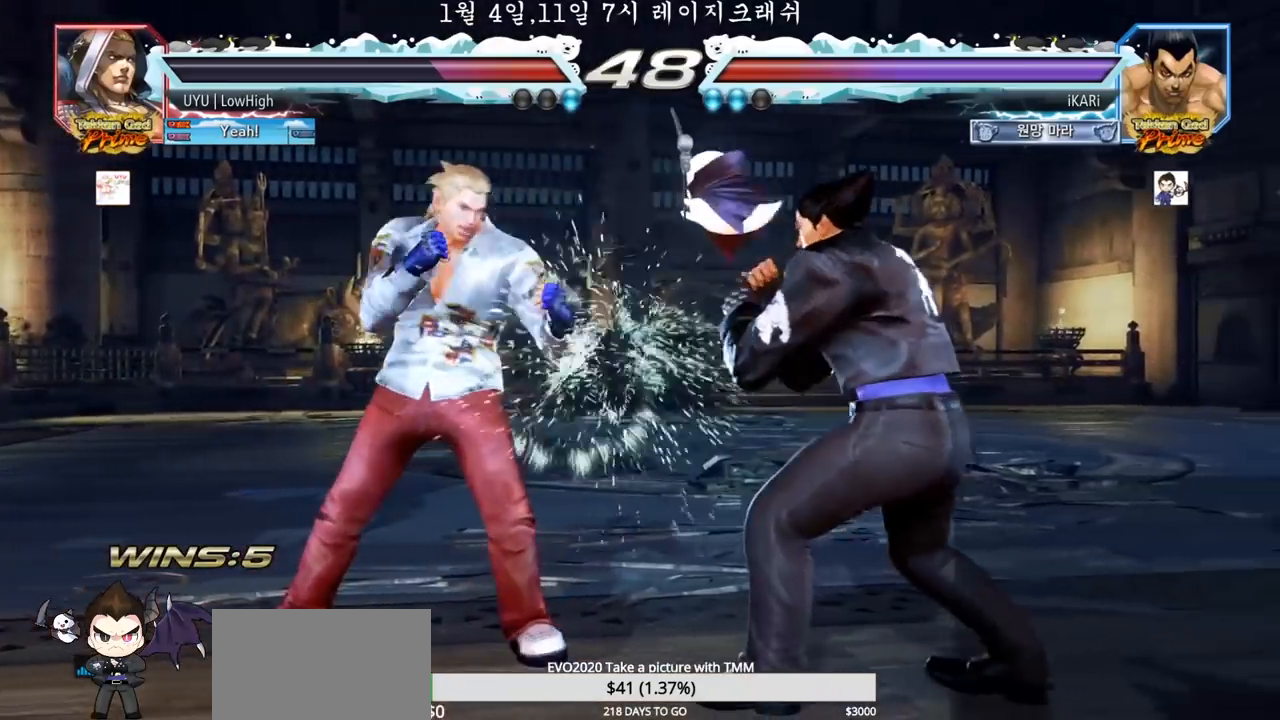
{"dt_ms": 500, "buttons": [], "left_stick": "center", "events": [[67, "left_stick", "right"], [150, "left_stick", "center"], [200, "left_stick", "right"], [300, "left_stick", "down"], [500, "left_stick", "center"]]}
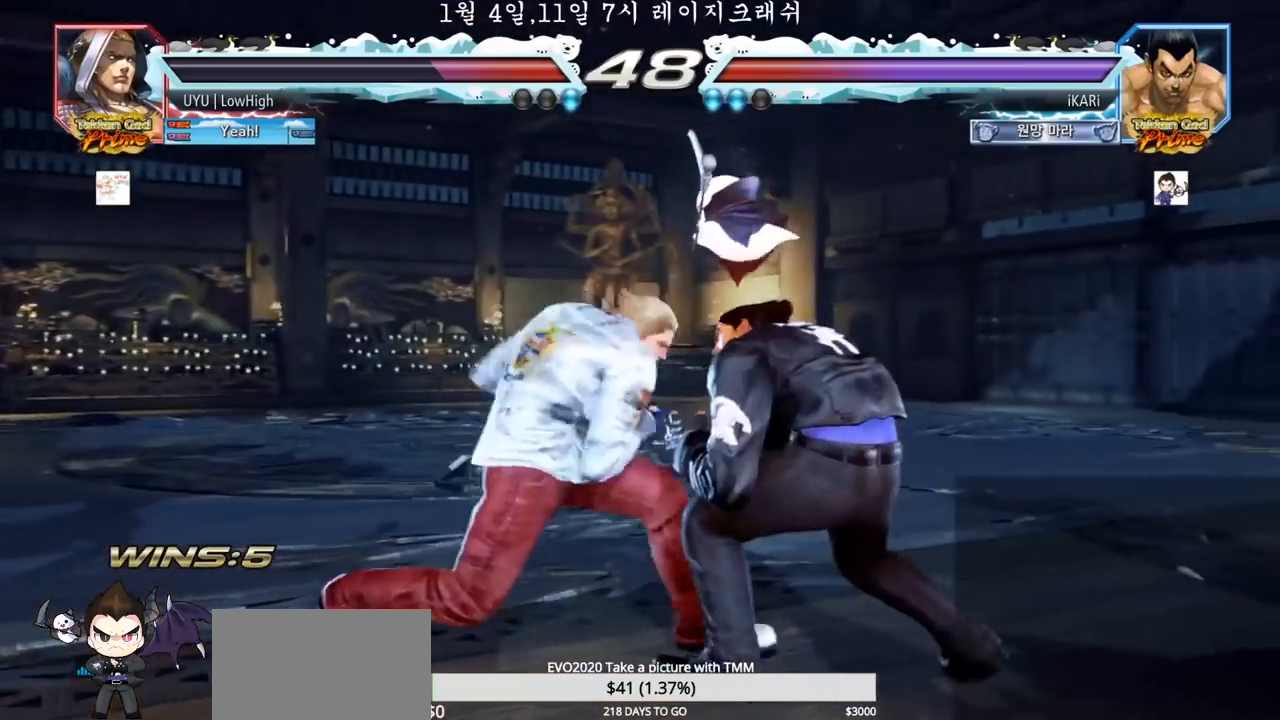
{"dt_ms": 500, "buttons": ["SQUARE"], "left_stick": "center", "events": [[67, "left_stick", "right"], [133, "left_stick", "down"], [217, "left_stick", "right"], [383, "left_stick", "center"], [417, "SQUARE", "down"], [467, "SQUARE", "up"], [500, "SQUARE", "down"]]}
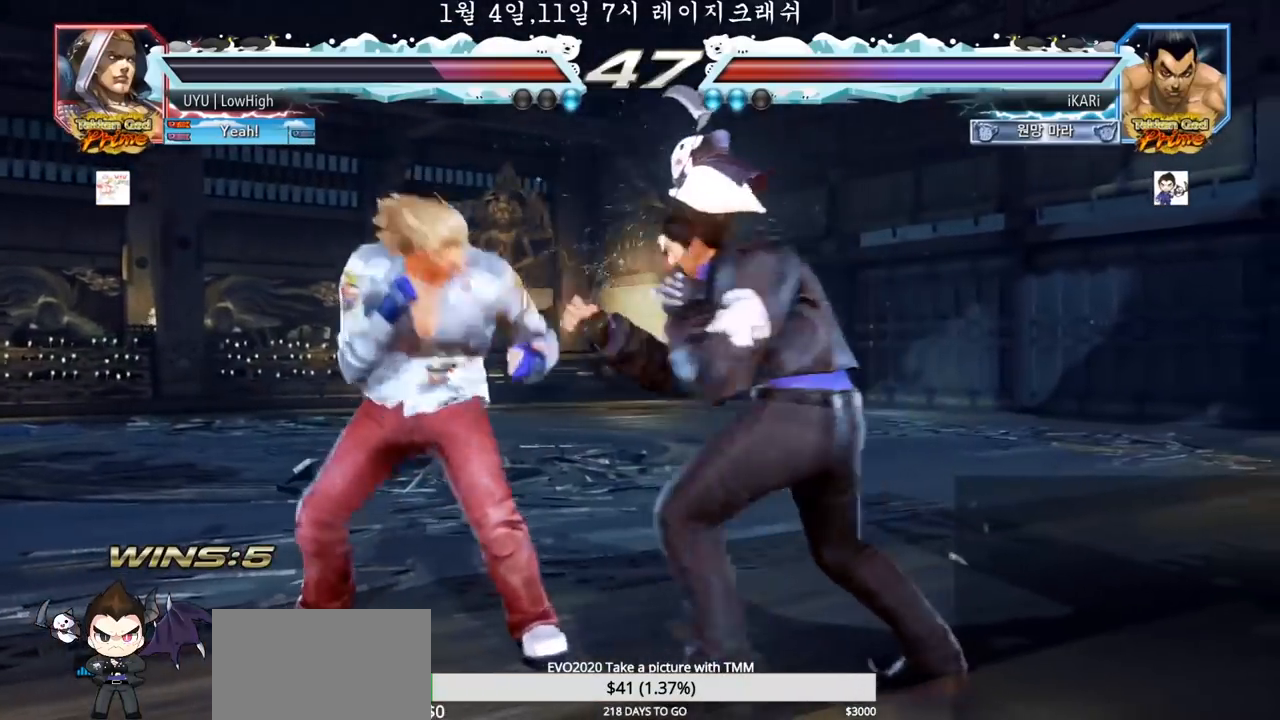
{"dt_ms": 500, "buttons": [], "left_stick": "center", "events": [[50, "SQUARE", "up"]]}
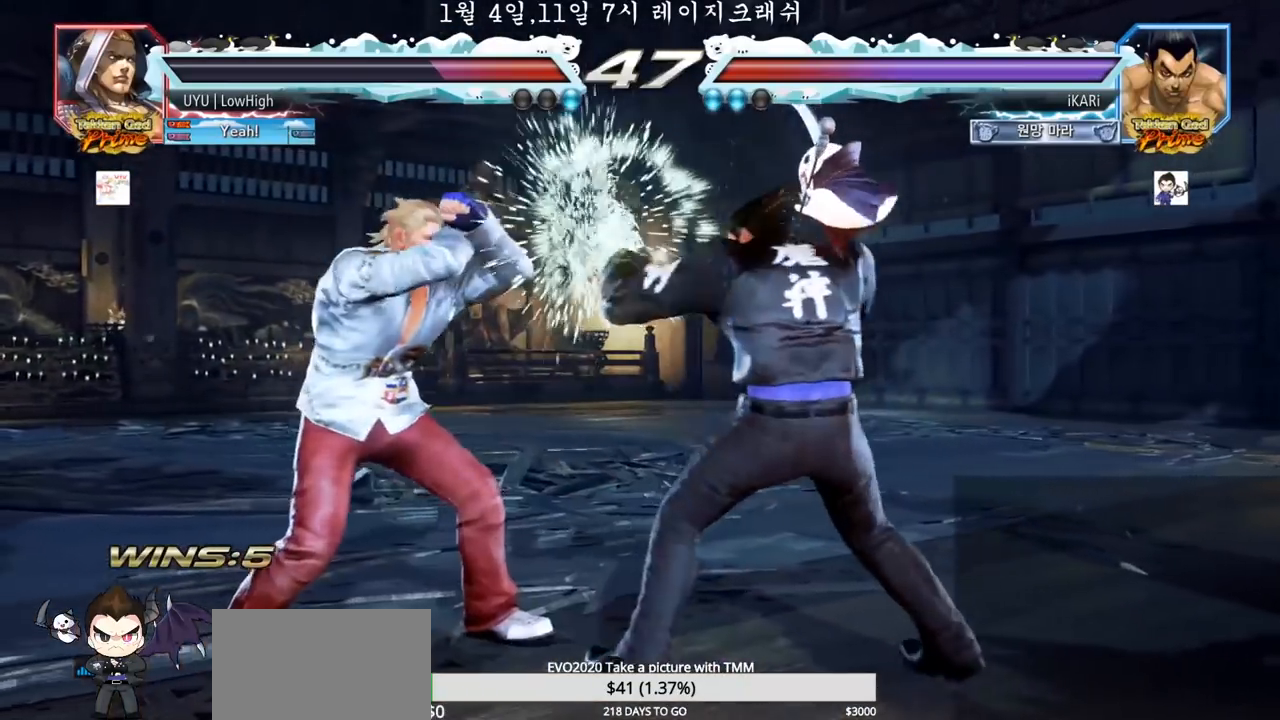
{"dt_ms": 500, "buttons": [], "left_stick": "left", "events": [[217, "left_stick", "down"], [500, "left_stick", "left"]]}
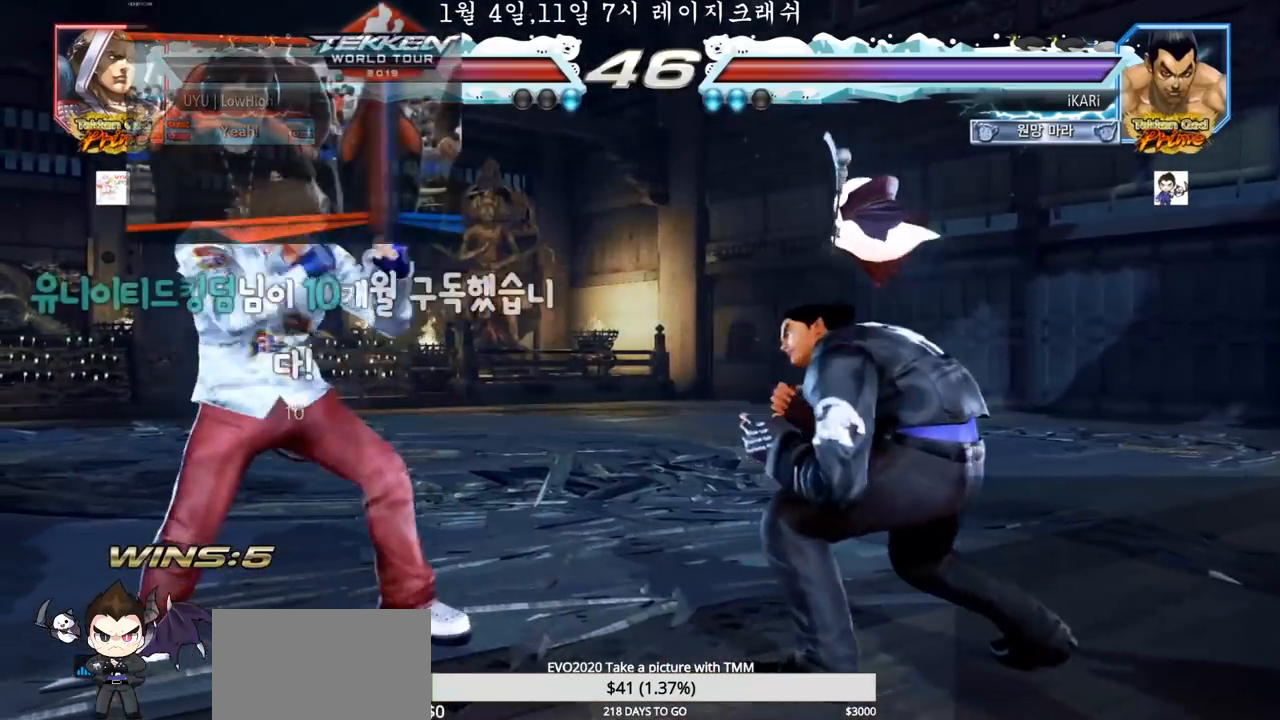
{"dt_ms": 500, "buttons": [], "left_stick": "down", "events": [[50, "left_stick", "center"], [117, "left_stick", "left"], [283, "left_stick", "right"], [400, "left_stick", "down"]]}
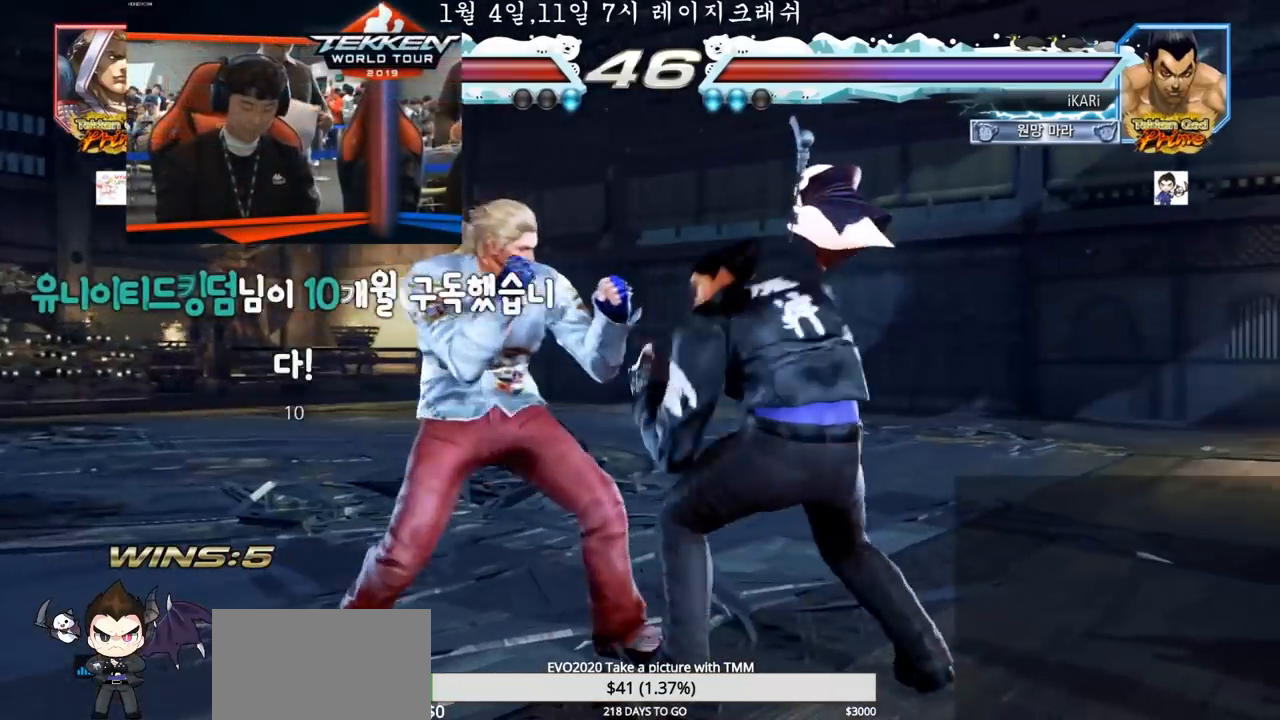
{"dt_ms": 500, "buttons": [], "left_stick": "down", "events": []}
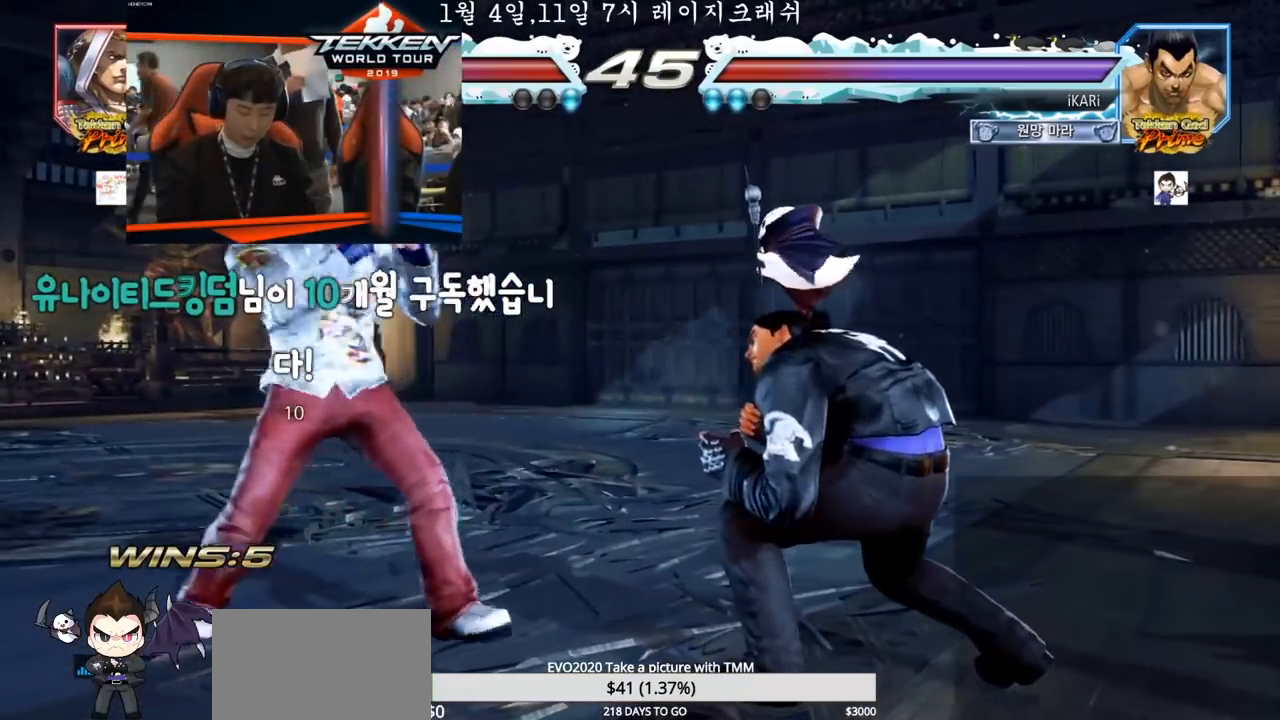
{"dt_ms": 500, "buttons": [], "left_stick": "center", "events": [[83, "left_stick", "right"], [150, "left_stick", "center"], [217, "left_stick", "right"], [467, "left_stick", "center"]]}
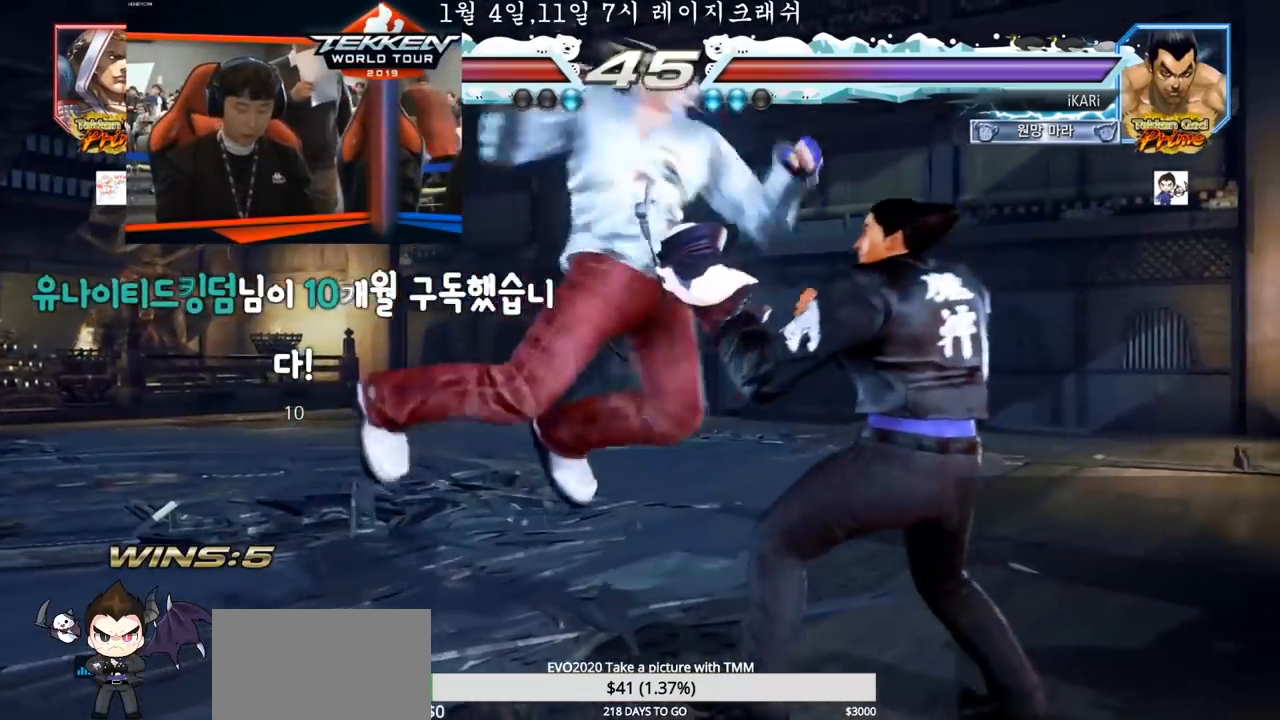
{"dt_ms": 500, "buttons": [], "left_stick": "center", "events": [[17, "left_stick", "right"], [383, "left_stick", "center"], [433, "left_stick", "left"], [483, "left_stick", "center"]]}
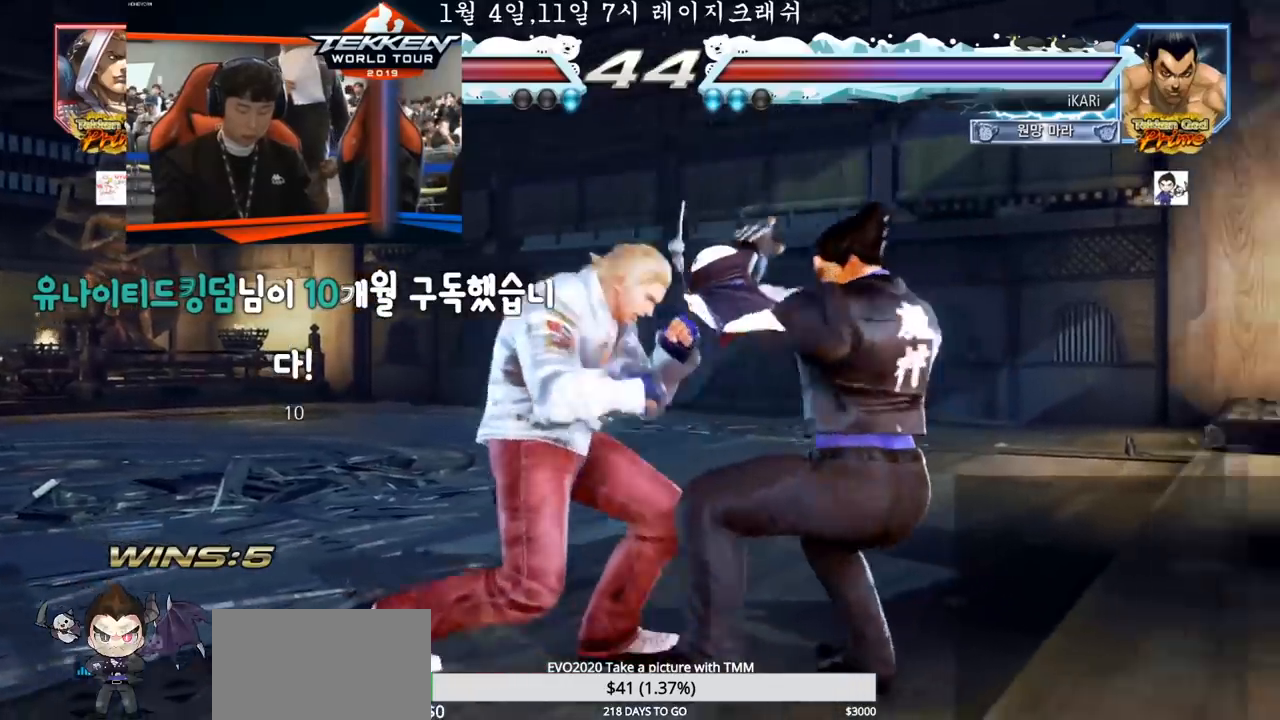
{"dt_ms": 500, "buttons": [], "left_stick": "center", "events": [[33, "left_stick", "right"], [100, "left_stick", "center"], [150, "left_stick", "left"], [233, "TRIANGLE", "down"], [283, "TRIANGLE", "up"], [300, "TRIANGLE", "down"], [367, "TRIANGLE", "up"], [400, "TRIANGLE", "down"], [433, "TRIANGLE", "up"], [483, "left_stick", "center"]]}
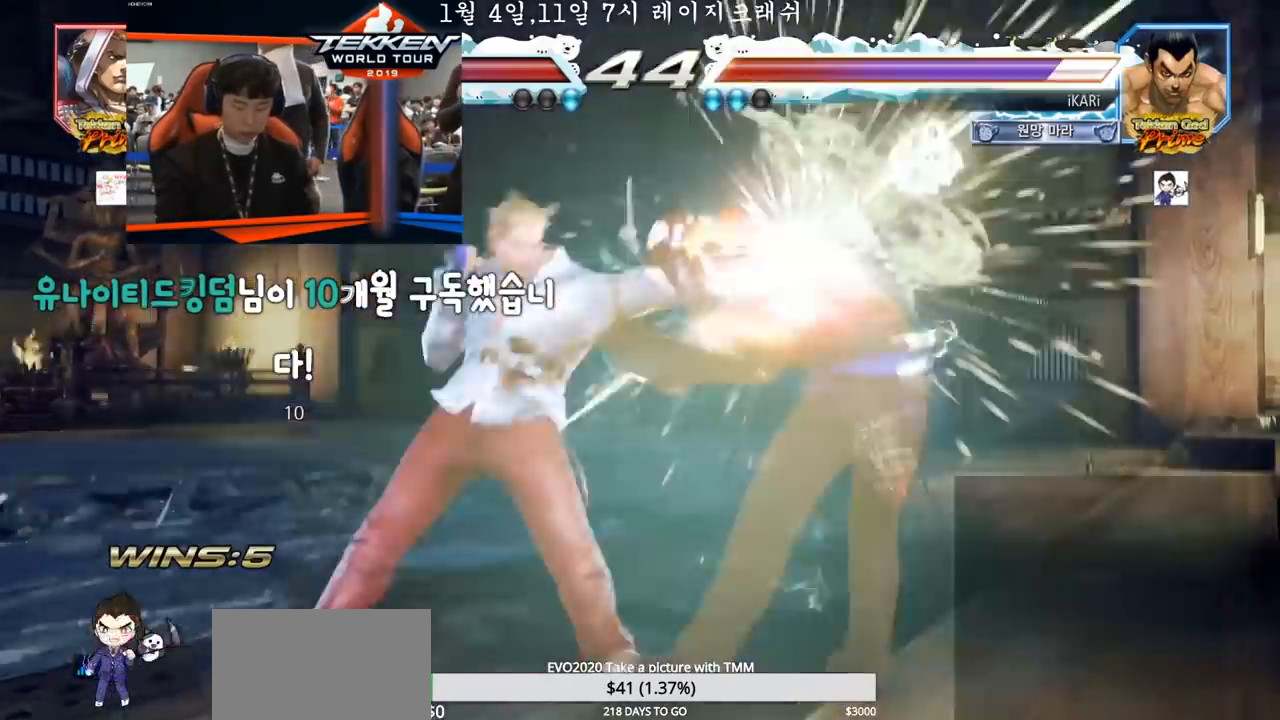
{"dt_ms": 500, "buttons": [], "left_stick": "center", "events": []}
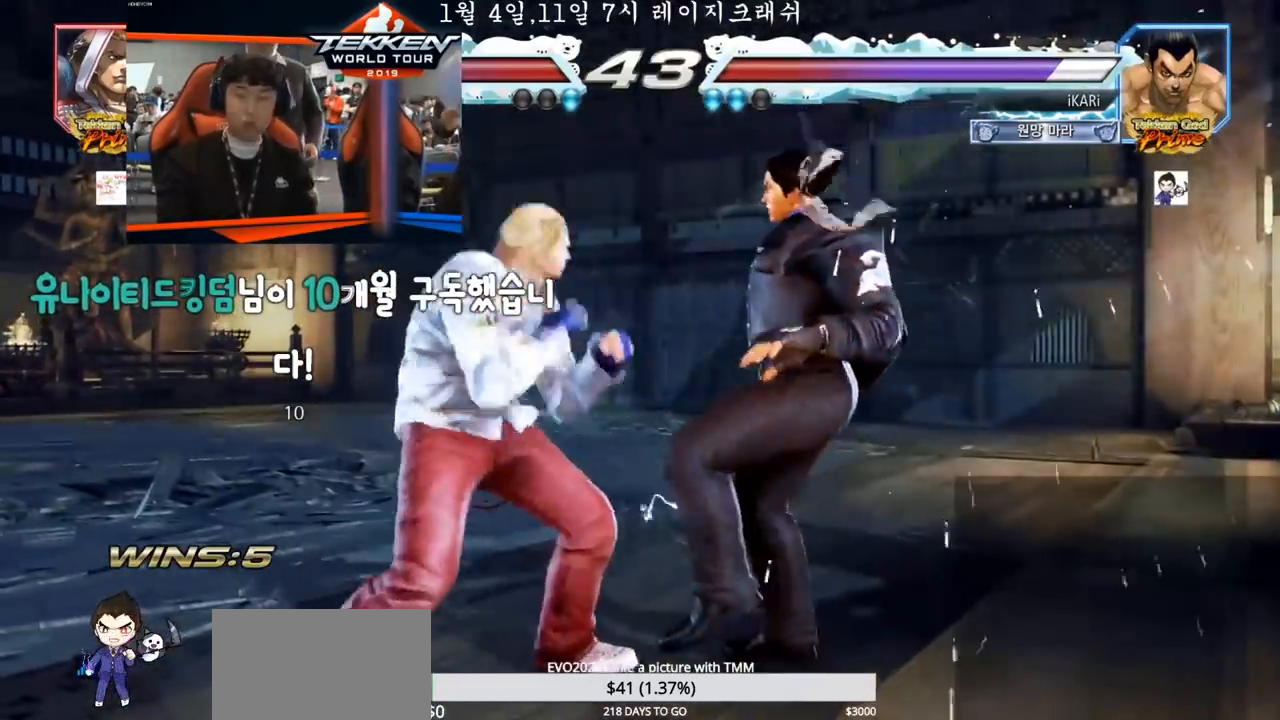
{"dt_ms": 500, "buttons": ["TRIANGLE"], "left_stick": "center", "events": [[67, "TRIANGLE", "down"], [83, "SQUARE", "down"], [100, "TRIANGLE", "up"], [150, "SQUARE", "up"], [150, "TRIANGLE", "down"], [200, "SQUARE", "down"], [233, "TRIANGLE", "up"], [267, "TRIANGLE", "down"], [367, "SQUARE", "up"], [417, "SQUARE", "down"], [433, "TRIANGLE", "up"], [500, "SQUARE", "up"], [500, "TRIANGLE", "down"]]}
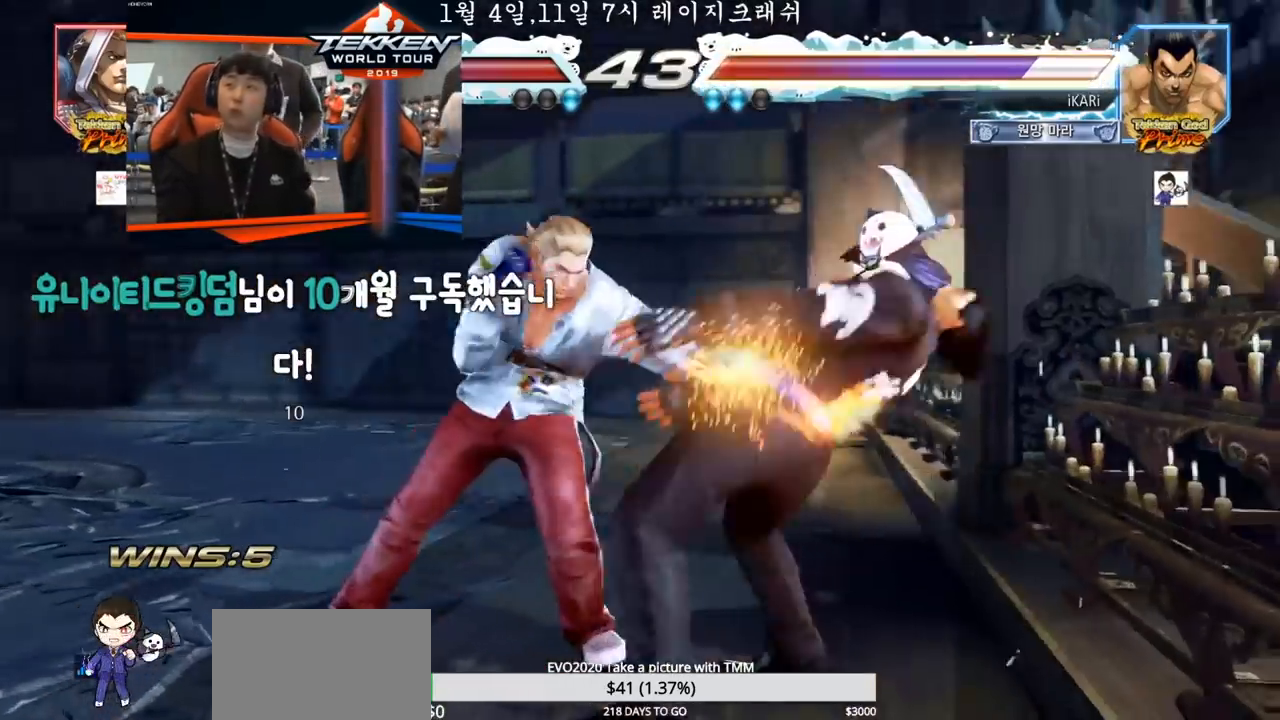
{"dt_ms": 500, "buttons": [], "left_stick": "center", "events": [[33, "SQUARE", "down"], [100, "TRIANGLE", "up"], [133, "SQUARE", "up"], [250, "TRIANGLE", "down"], [317, "SQUARE", "down"], [333, "TRIANGLE", "up"], [367, "SQUARE", "up"]]}
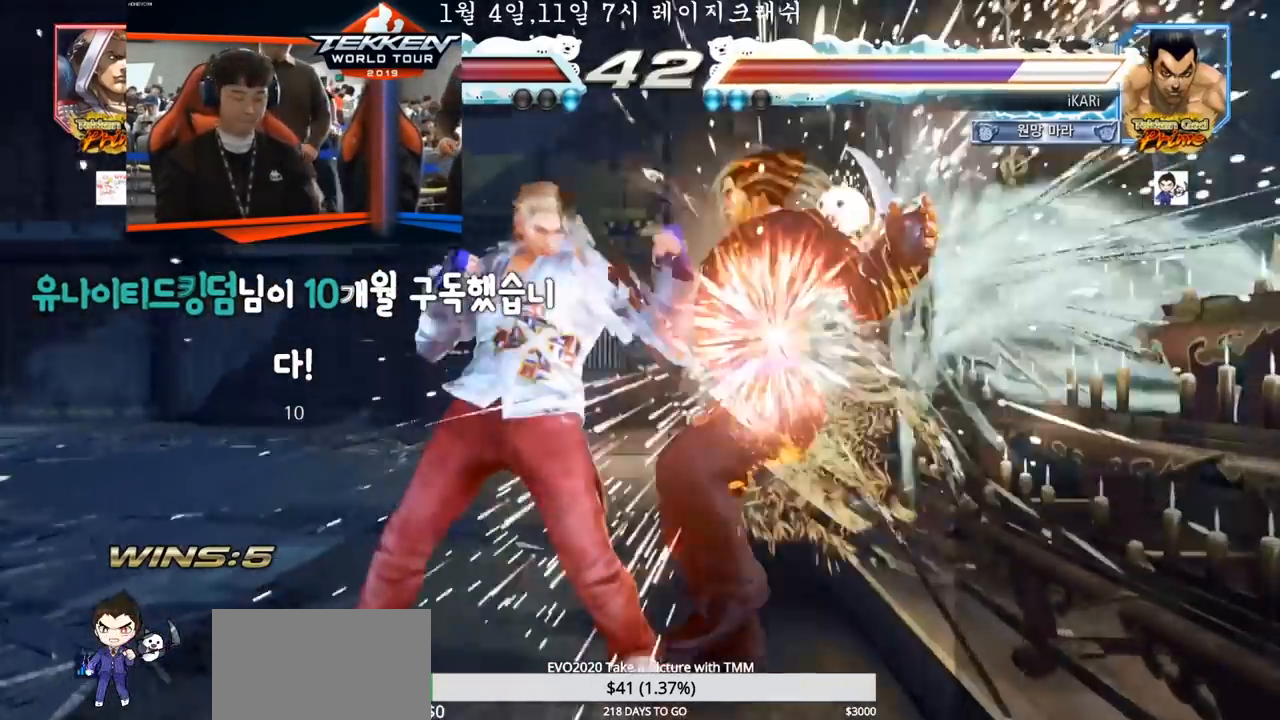
{"dt_ms": 500, "buttons": [], "left_stick": "center", "events": []}
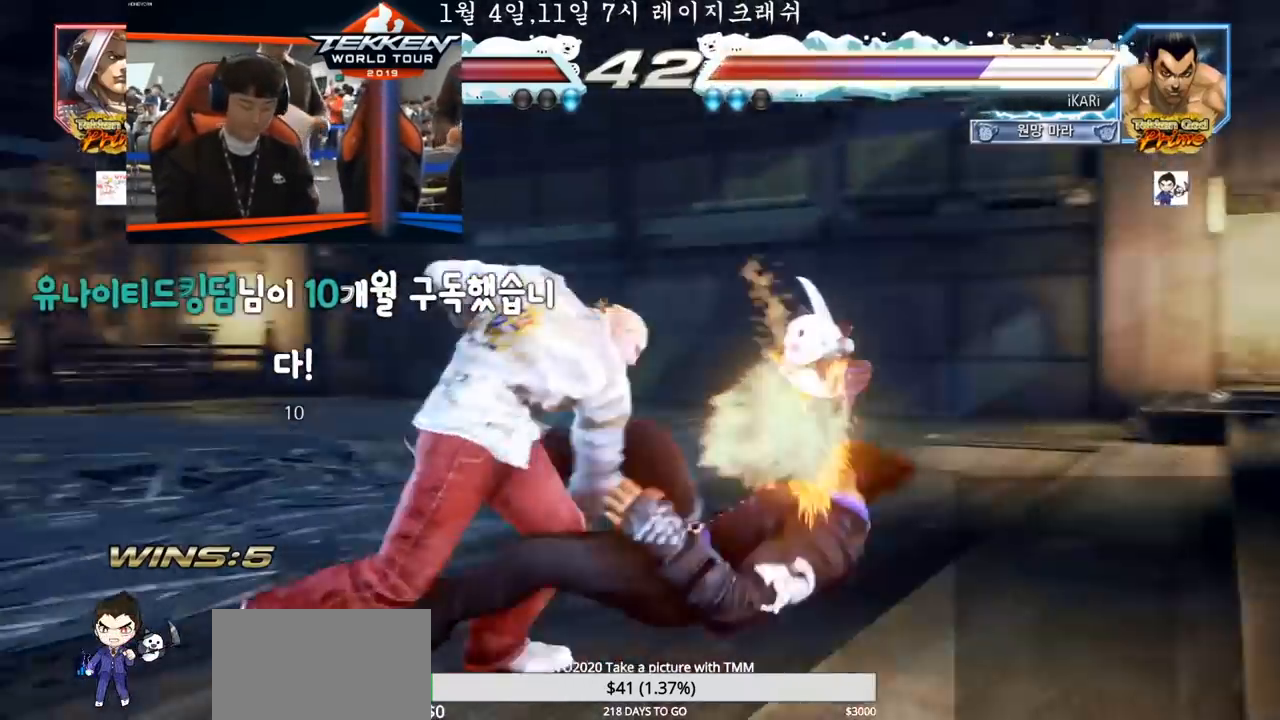
{"dt_ms": 500, "buttons": [], "left_stick": "center", "events": []}
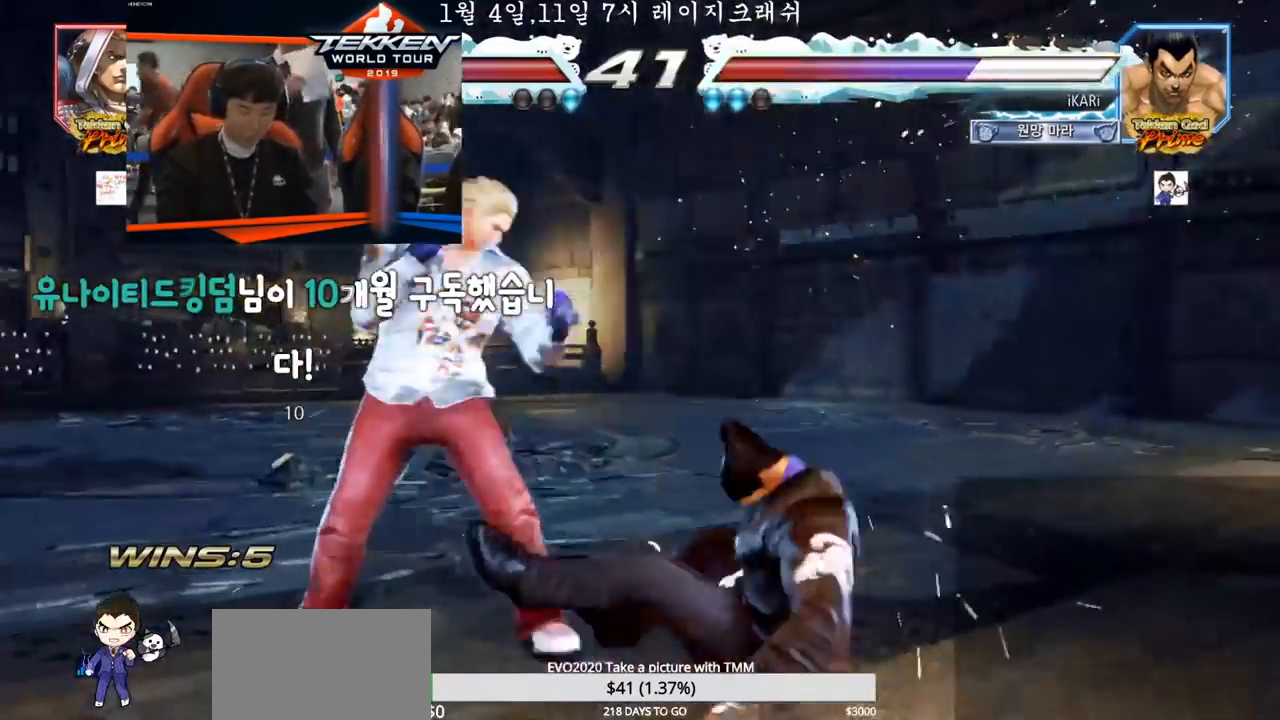
{"dt_ms": 500, "buttons": [], "left_stick": "center", "events": [[400, "CIRCLE", "down"], [400, "CROSS", "down"], [500, "CIRCLE", "up"], [500, "CROSS", "up"]]}
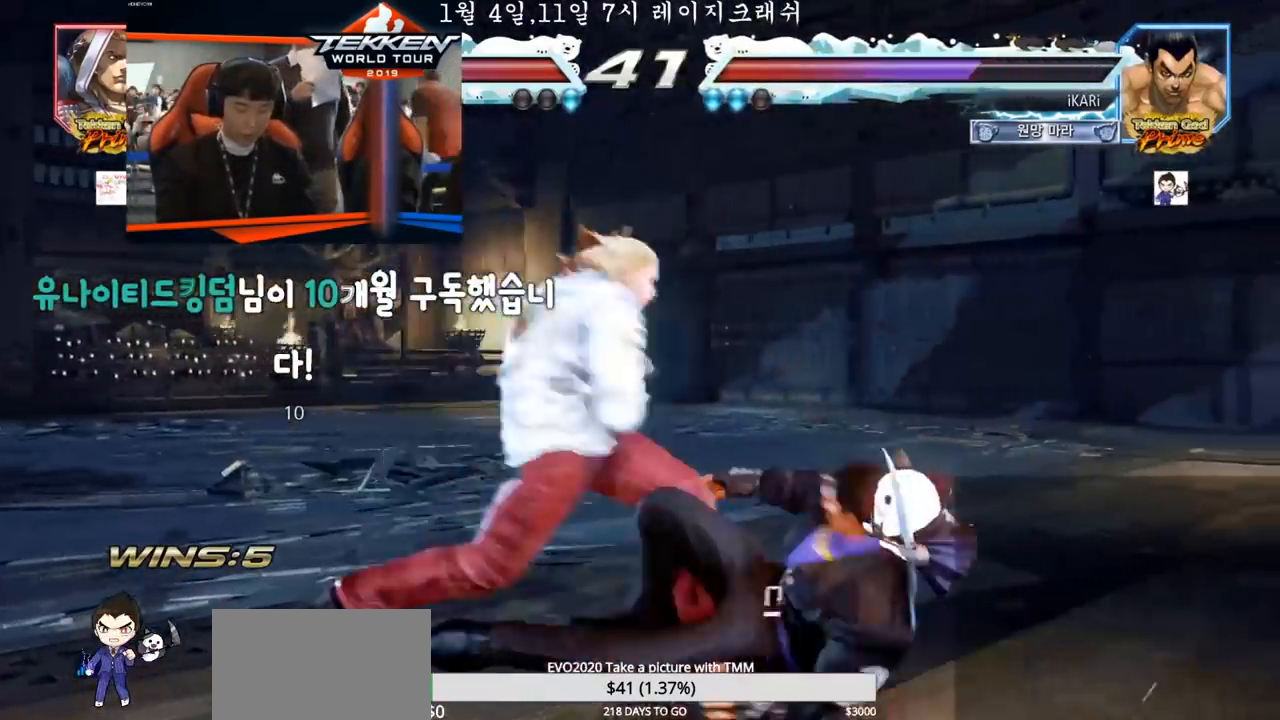
{"dt_ms": 500, "buttons": [], "left_stick": "right", "events": [[67, "TRIANGLE", "down"], [150, "TRIANGLE", "up"], [483, "left_stick", "right"]]}